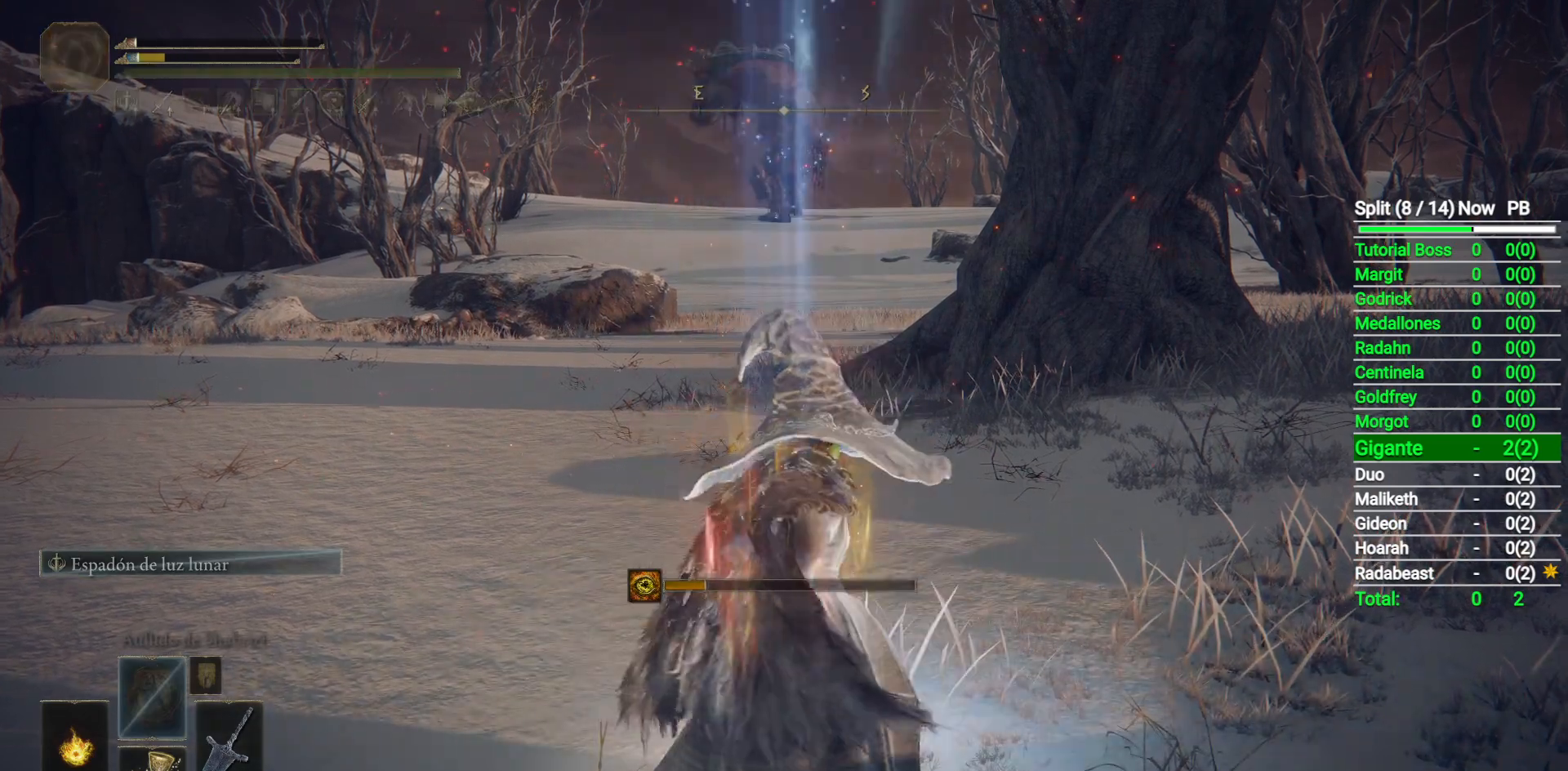
Gameplay with a controller (Xbox layout); each line is a JSON object with the inputs held at the frame after it. "button_events" lists button changes between this image and that frame as [ms after this image, input, new state], when the widget could be followed in between (sticks are given only as held states).
{"buttons": [], "left_stick": "center", "right_stick": "center", "button_events": []}
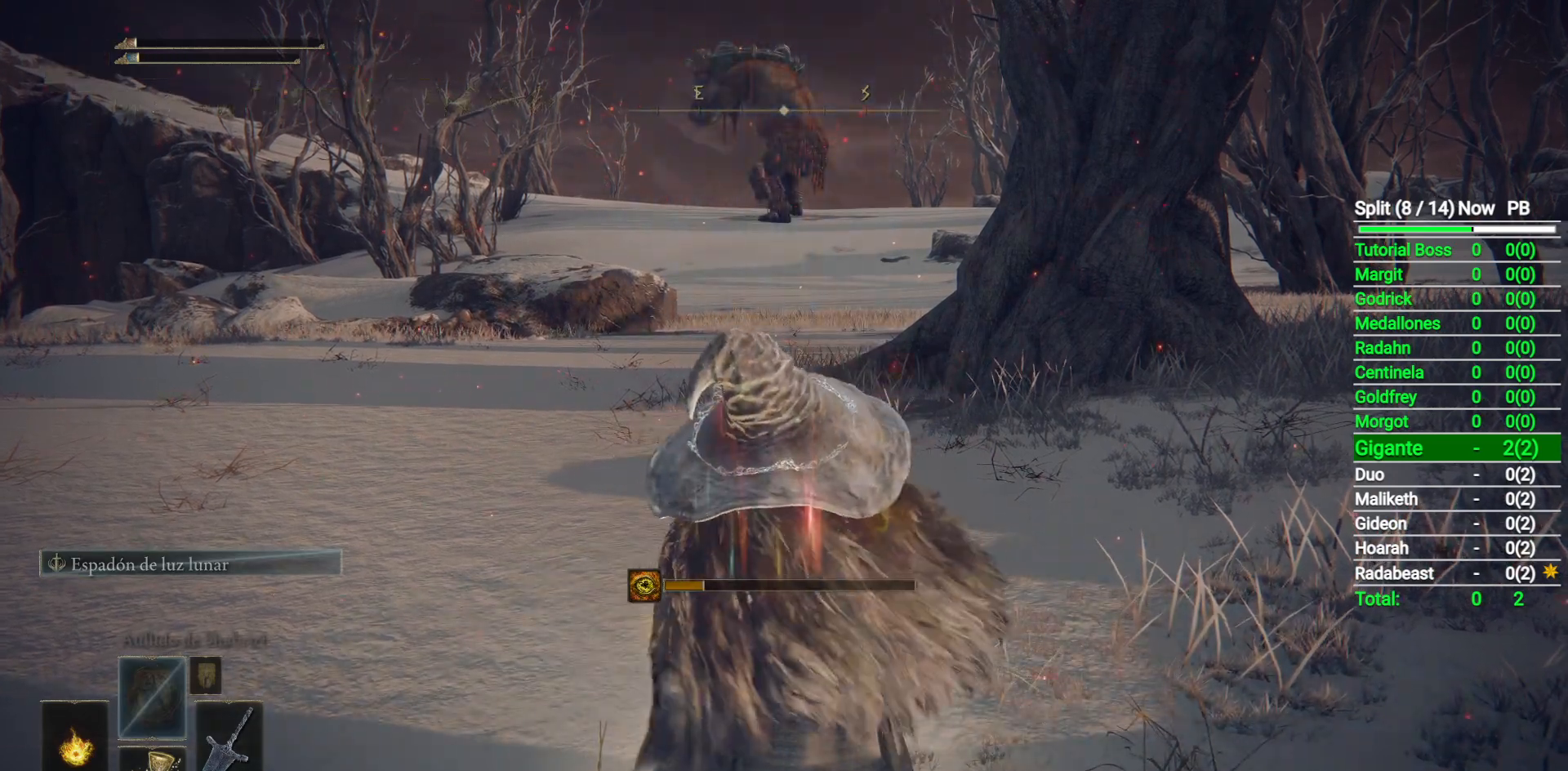
{"buttons": [], "left_stick": "center", "right_stick": "center", "button_events": [[317, "DPAD_LEFT", "down"], [400, "DPAD_LEFT", "up"]]}
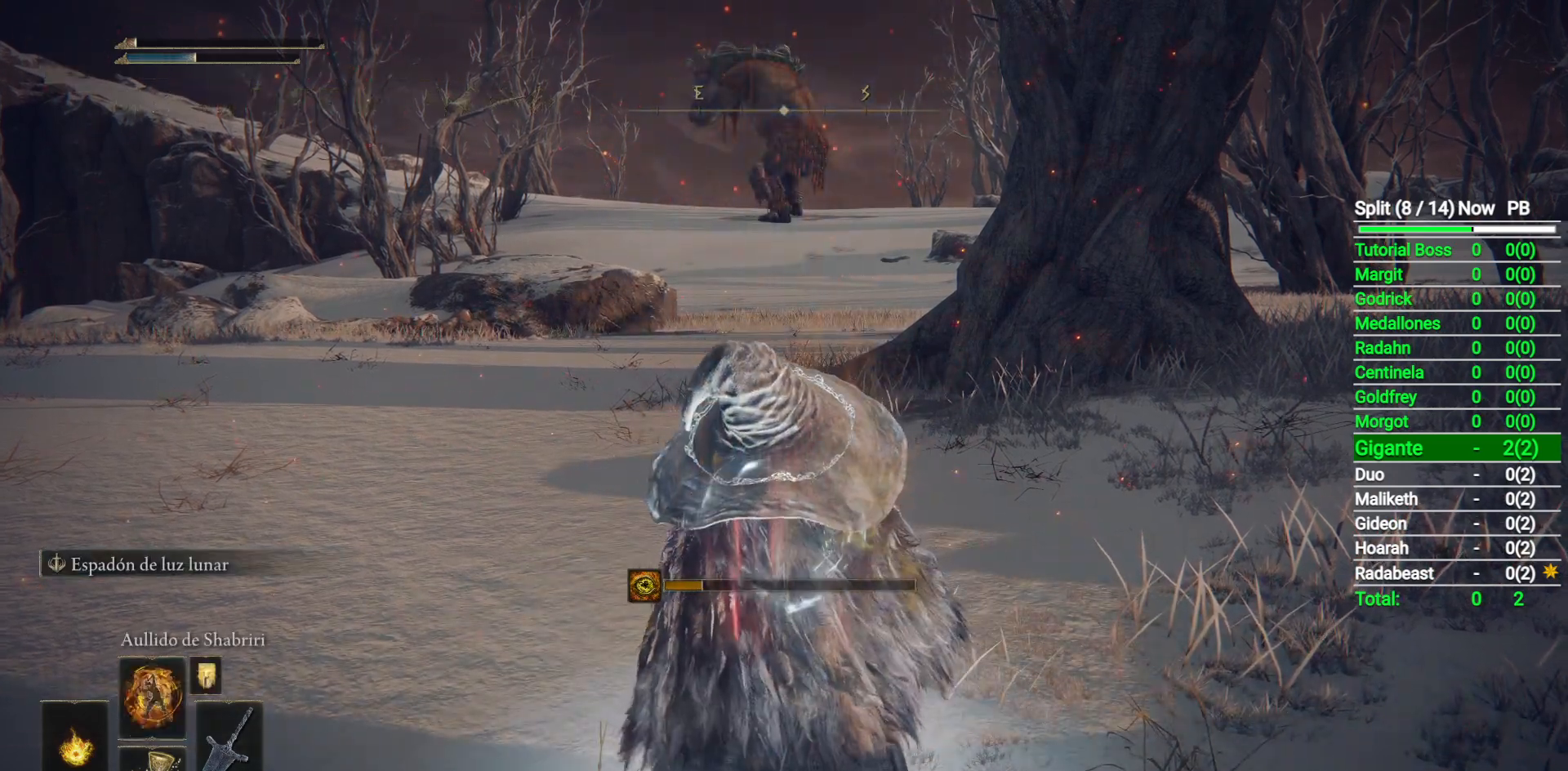
{"buttons": [], "left_stick": "center", "right_stick": "center", "button_events": []}
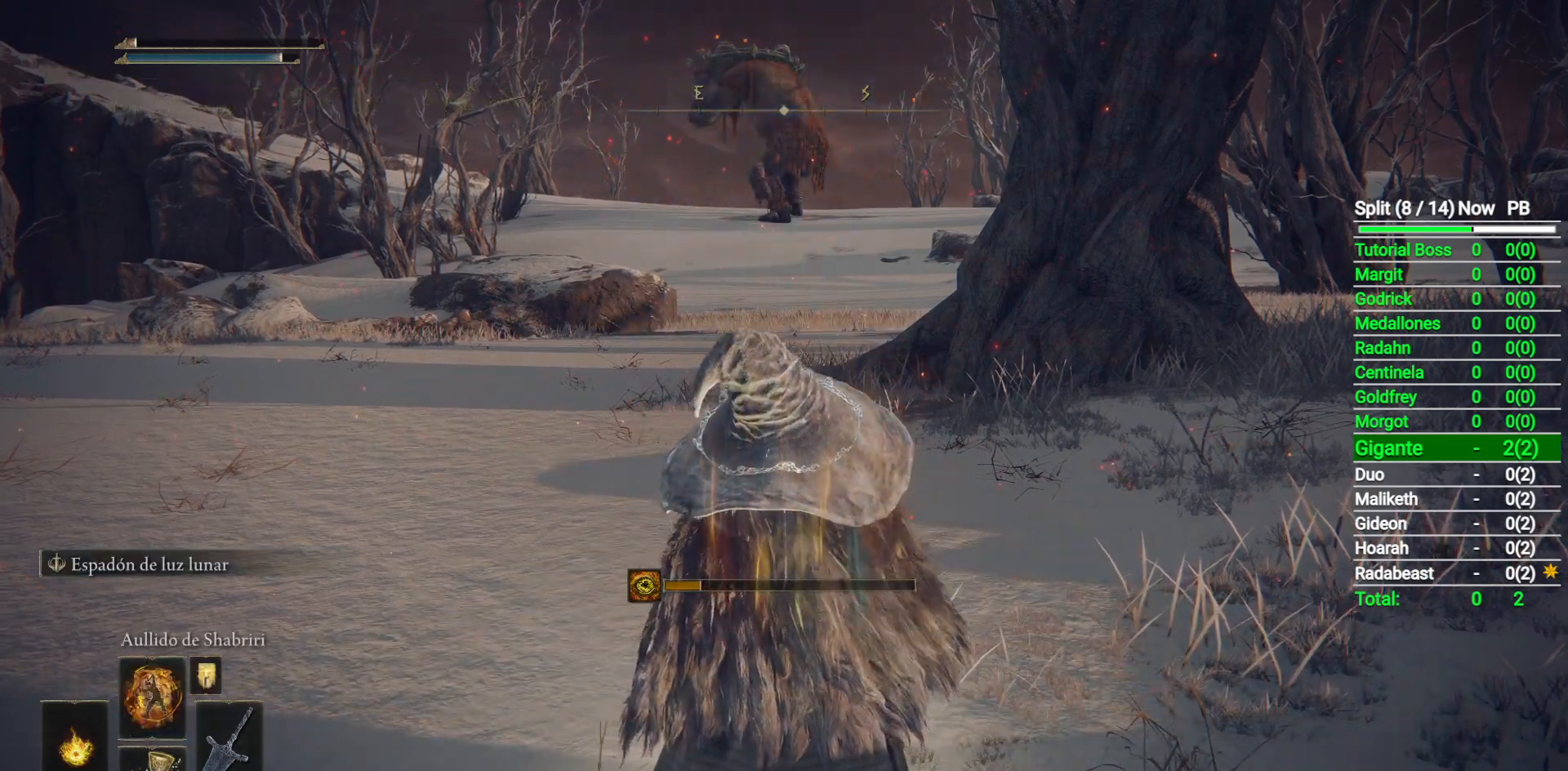
{"buttons": [], "left_stick": "center", "right_stick": "center", "button_events": []}
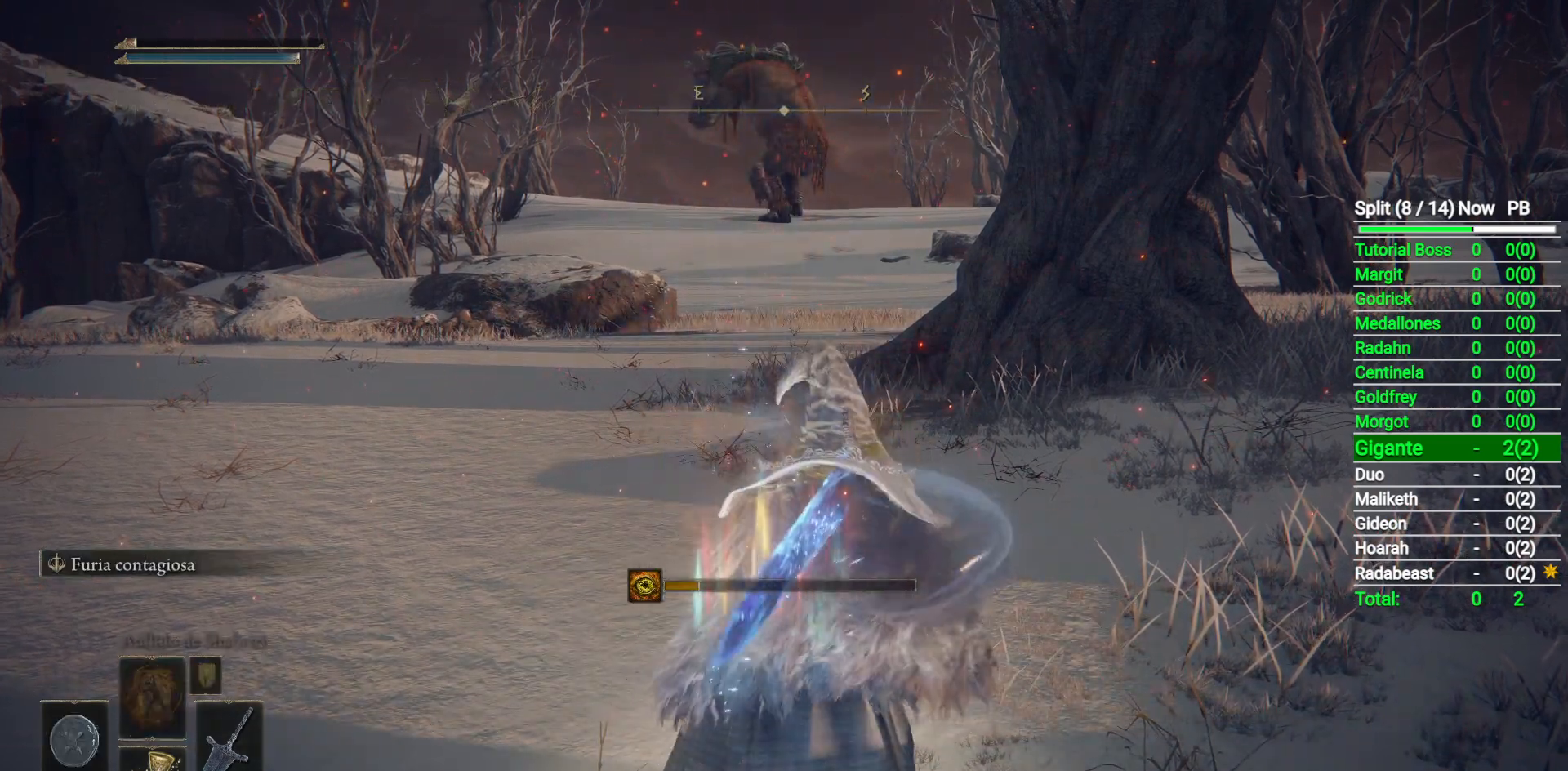
{"buttons": [], "left_stick": "up", "right_stick": "center", "button_events": [[317, "L2", "down"], [450, "L2", "up"]]}
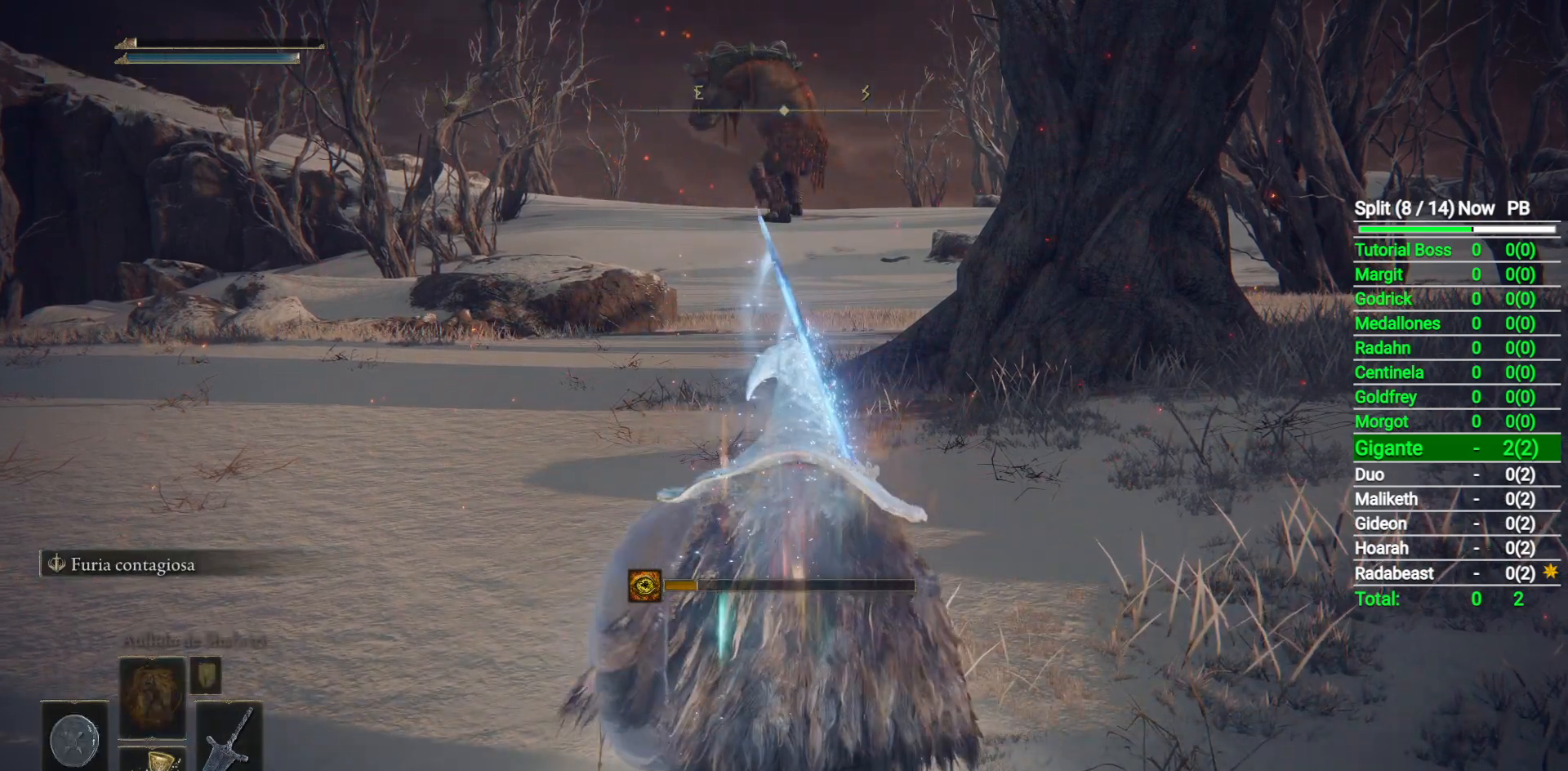
{"buttons": [], "left_stick": "up", "right_stick": "center", "button_events": []}
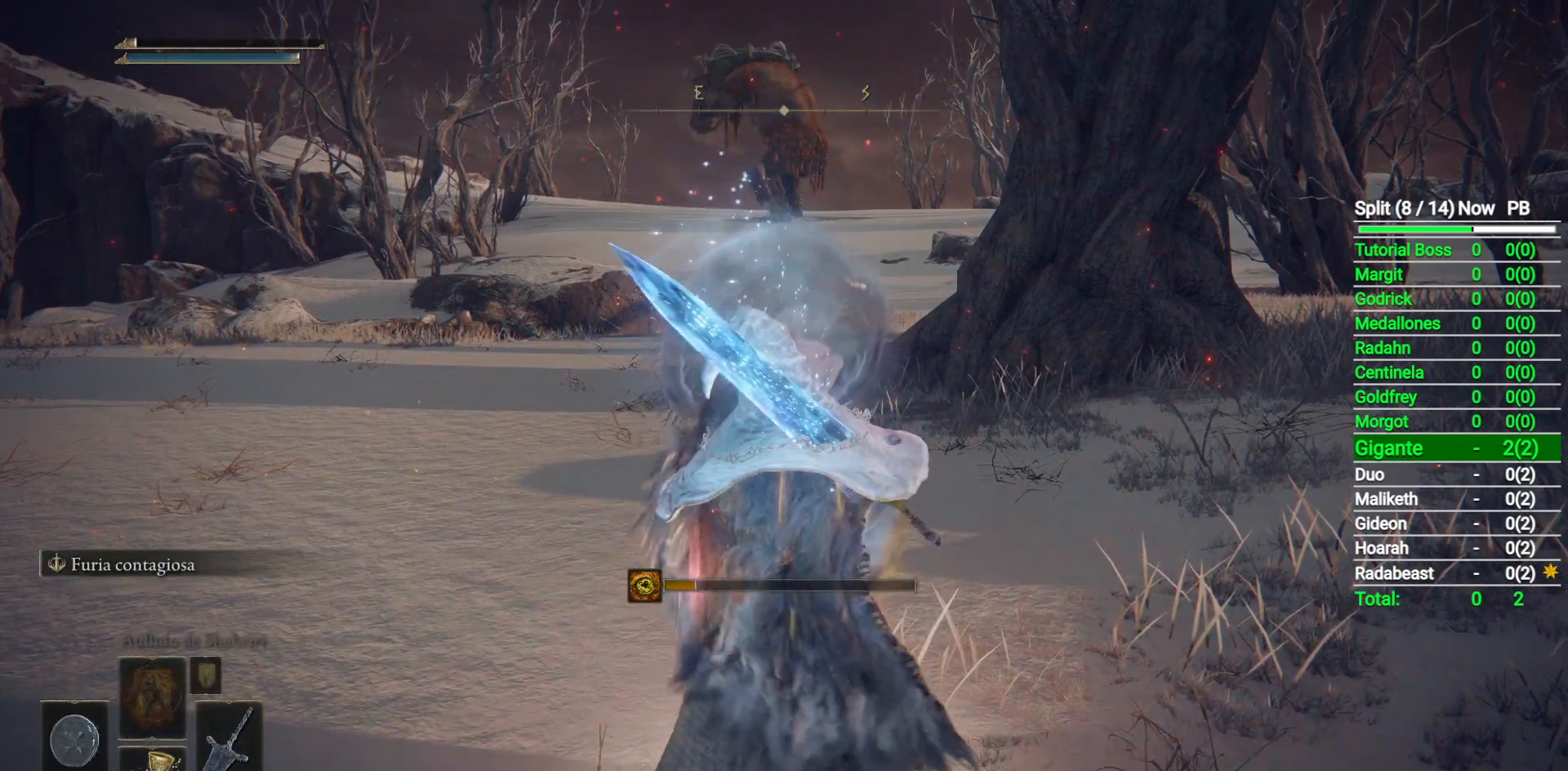
{"buttons": ["Y"], "left_stick": "up", "right_stick": "center", "button_events": [[217, "Y", "down"]]}
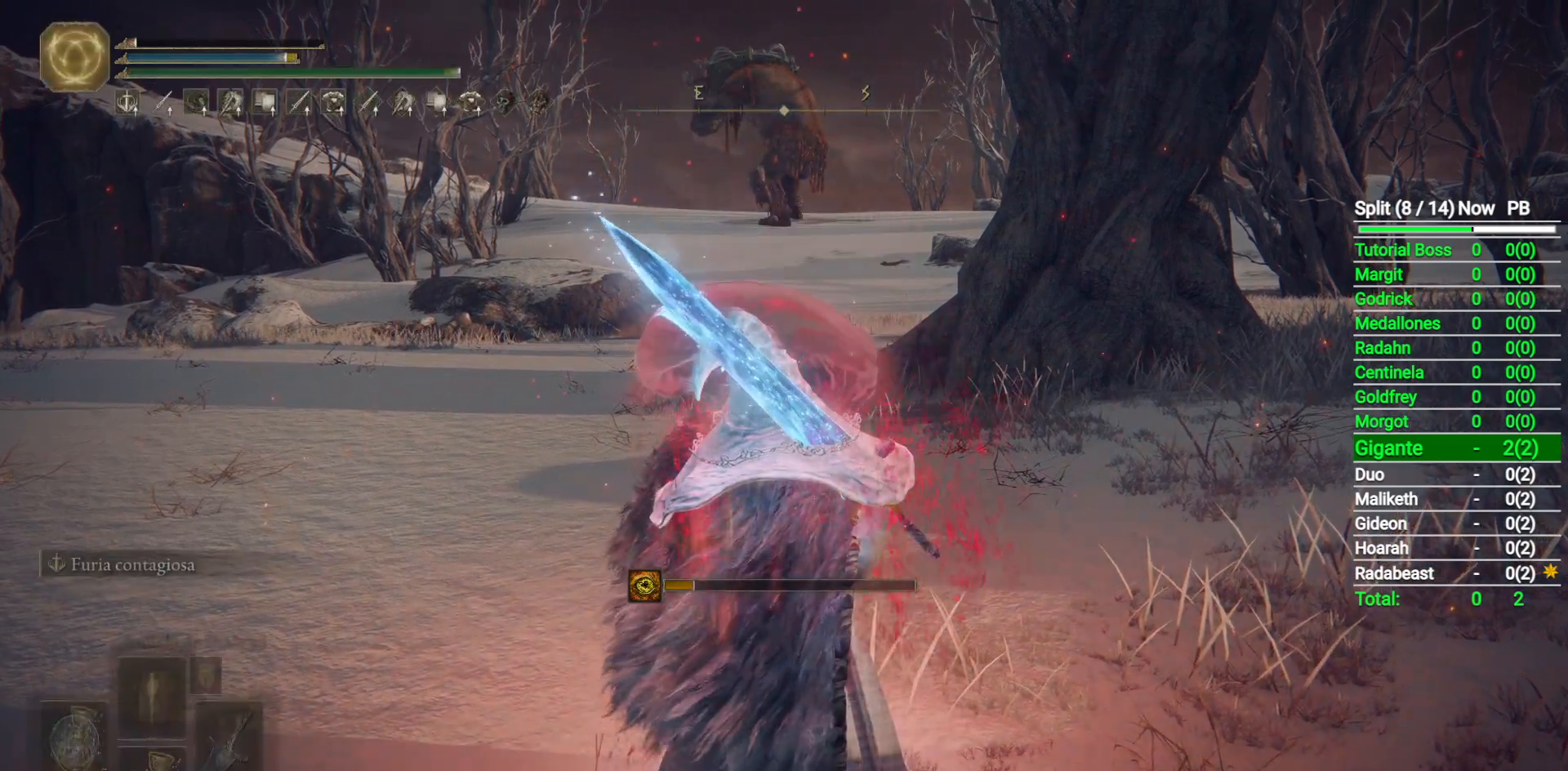
{"buttons": ["Y"], "left_stick": "up", "right_stick": "center", "button_events": [[183, "DPAD_DOWN", "down"], [283, "DPAD_DOWN", "up"]]}
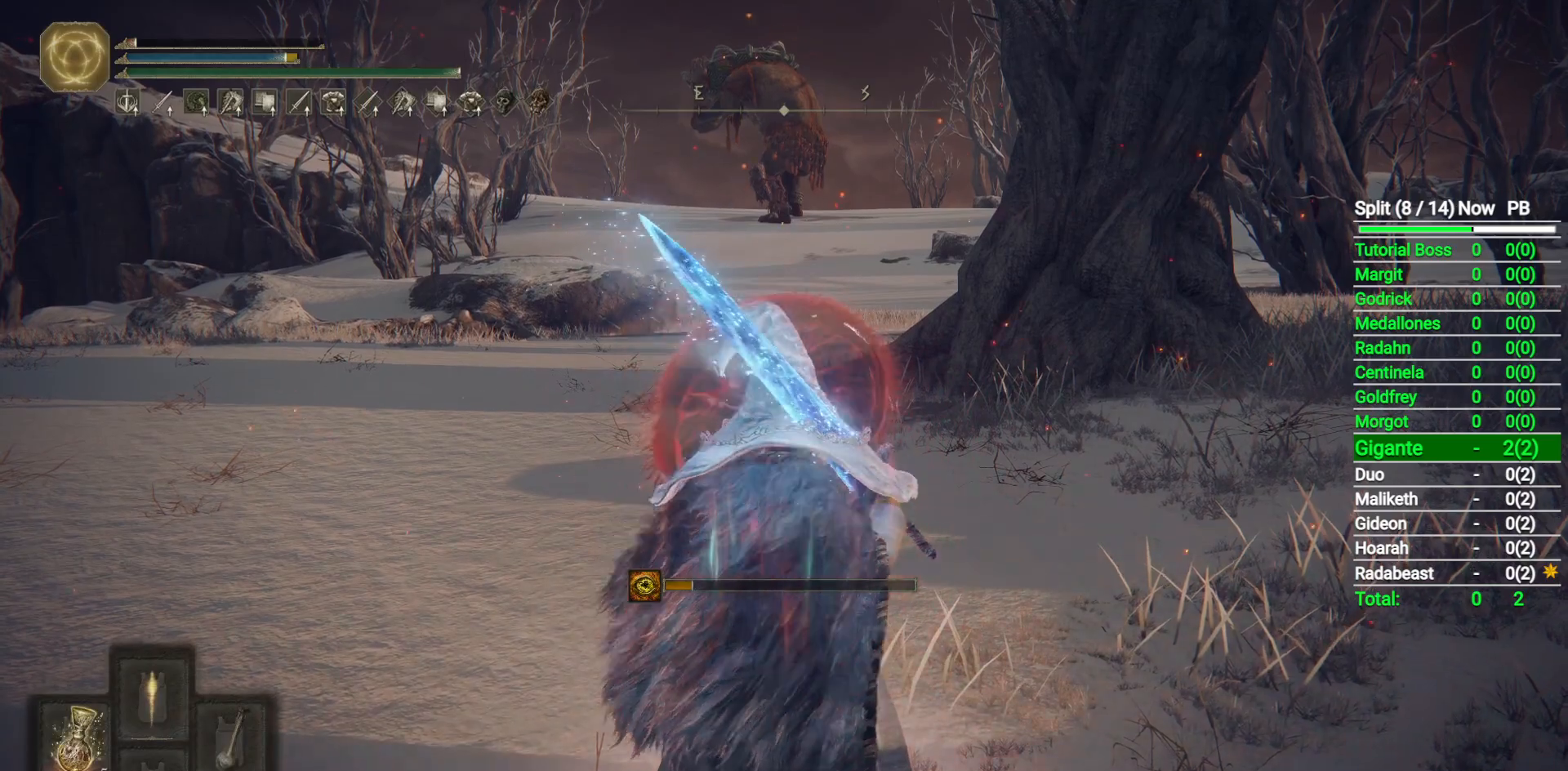
{"buttons": [], "left_stick": "up", "right_stick": "center", "button_events": [[467, "Y", "up"]]}
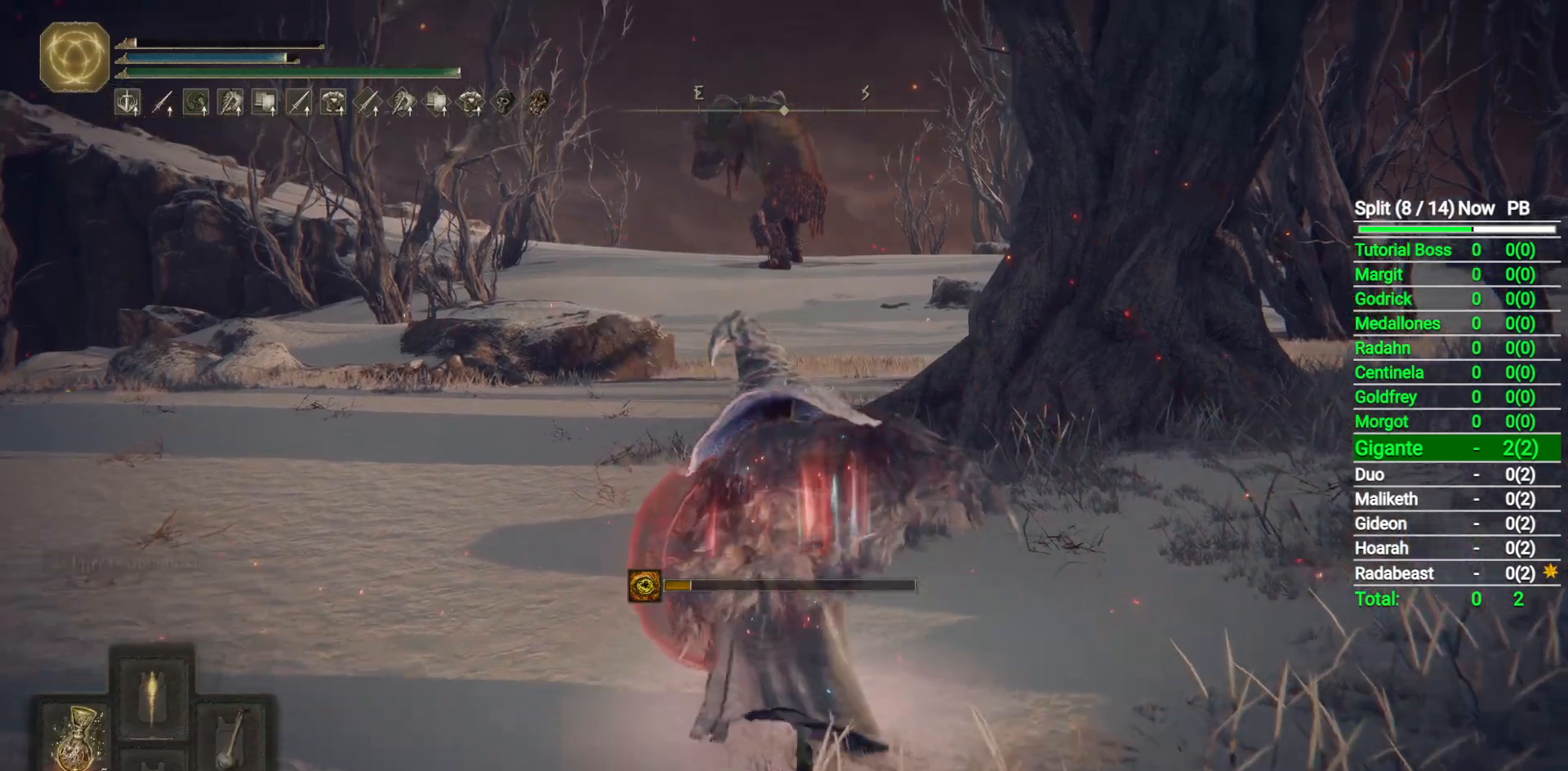
{"buttons": [], "left_stick": "up", "right_stick": "center", "button_events": [[433, "DPAD_DOWN", "down"], [500, "DPAD_DOWN", "up"]]}
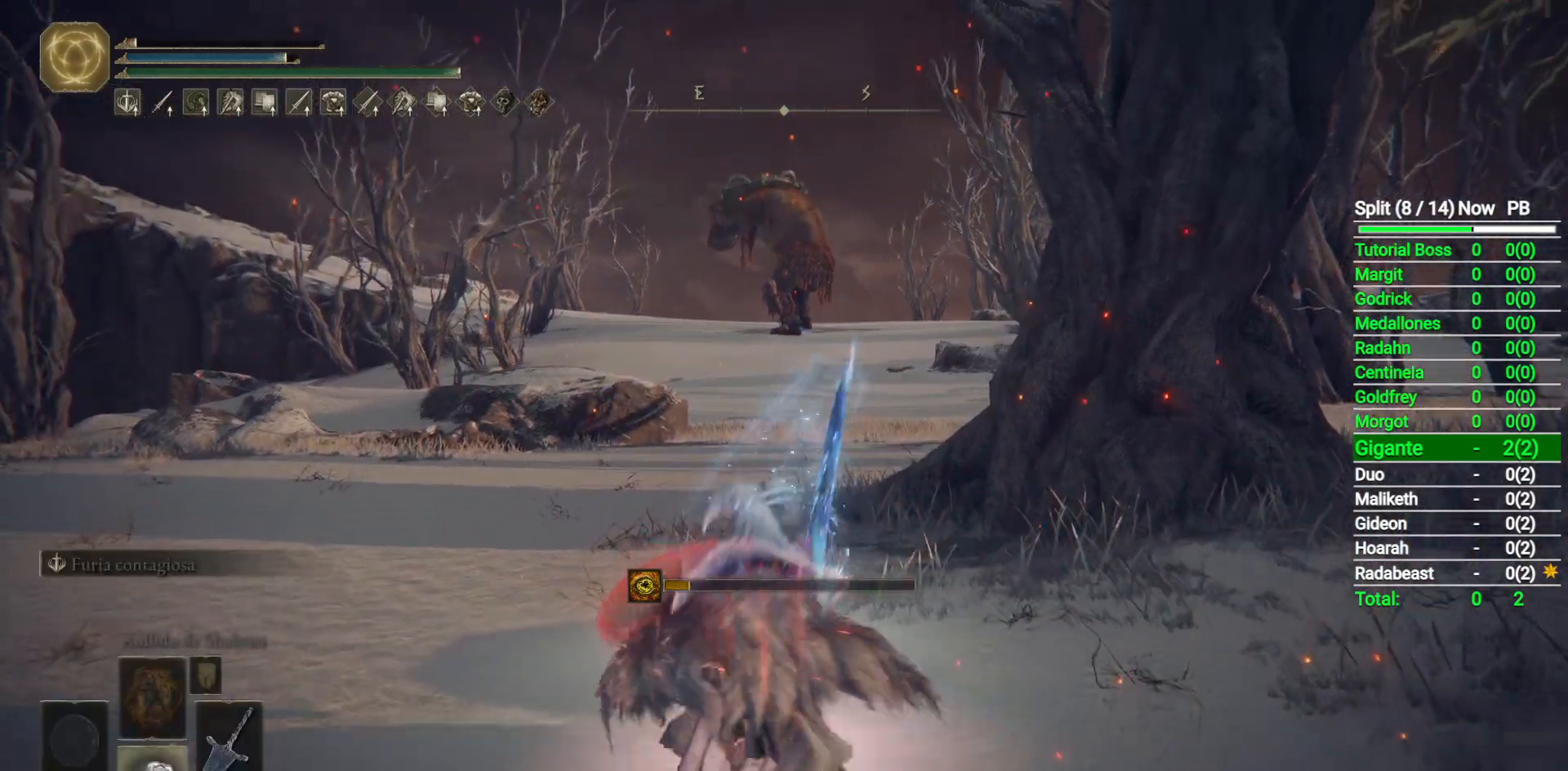
{"buttons": [], "left_stick": "up", "right_stick": "center", "button_events": []}
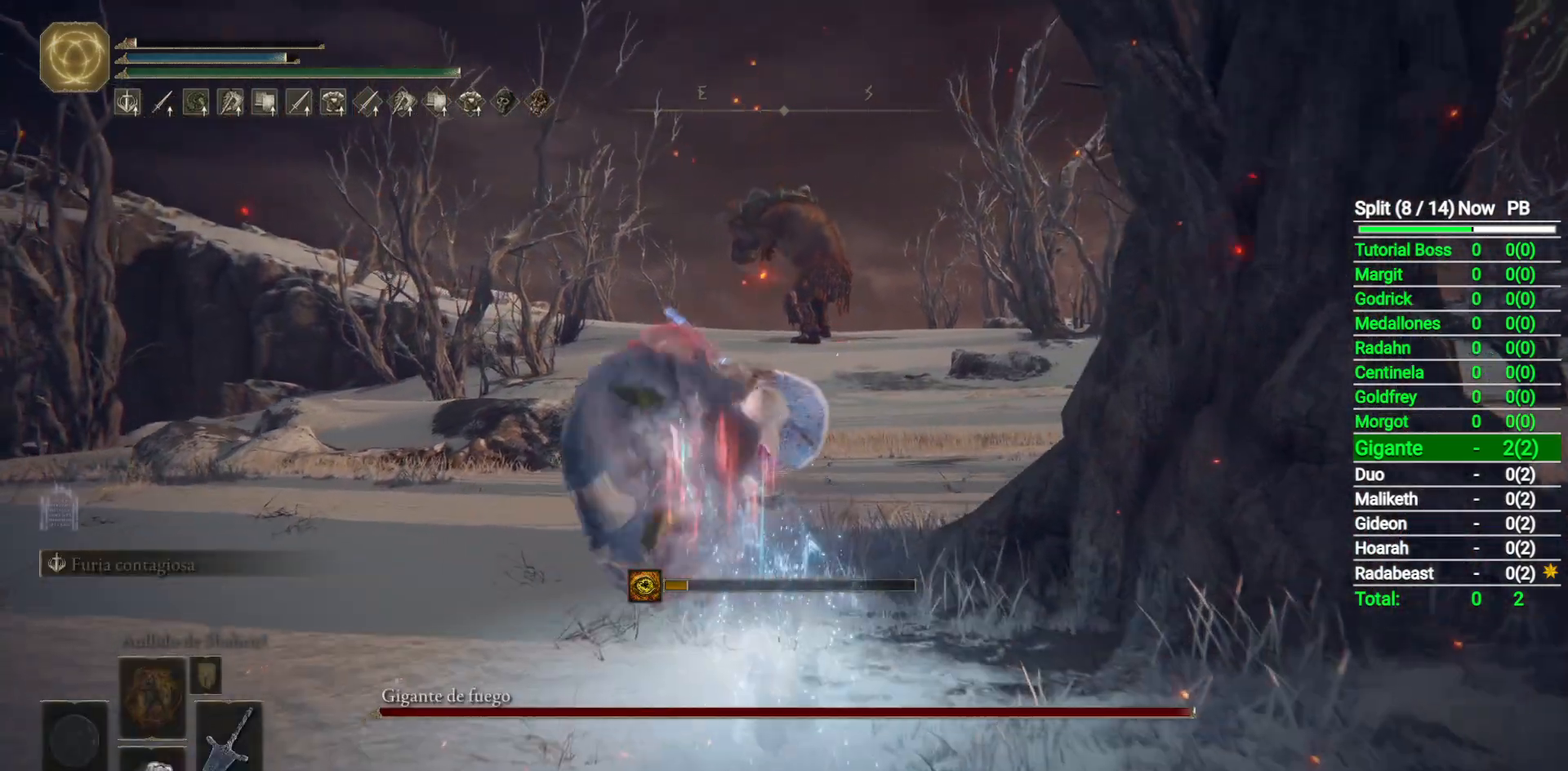
{"buttons": [], "left_stick": "up", "right_stick": "center", "button_events": [[333, "B", "down"], [433, "B", "up"]]}
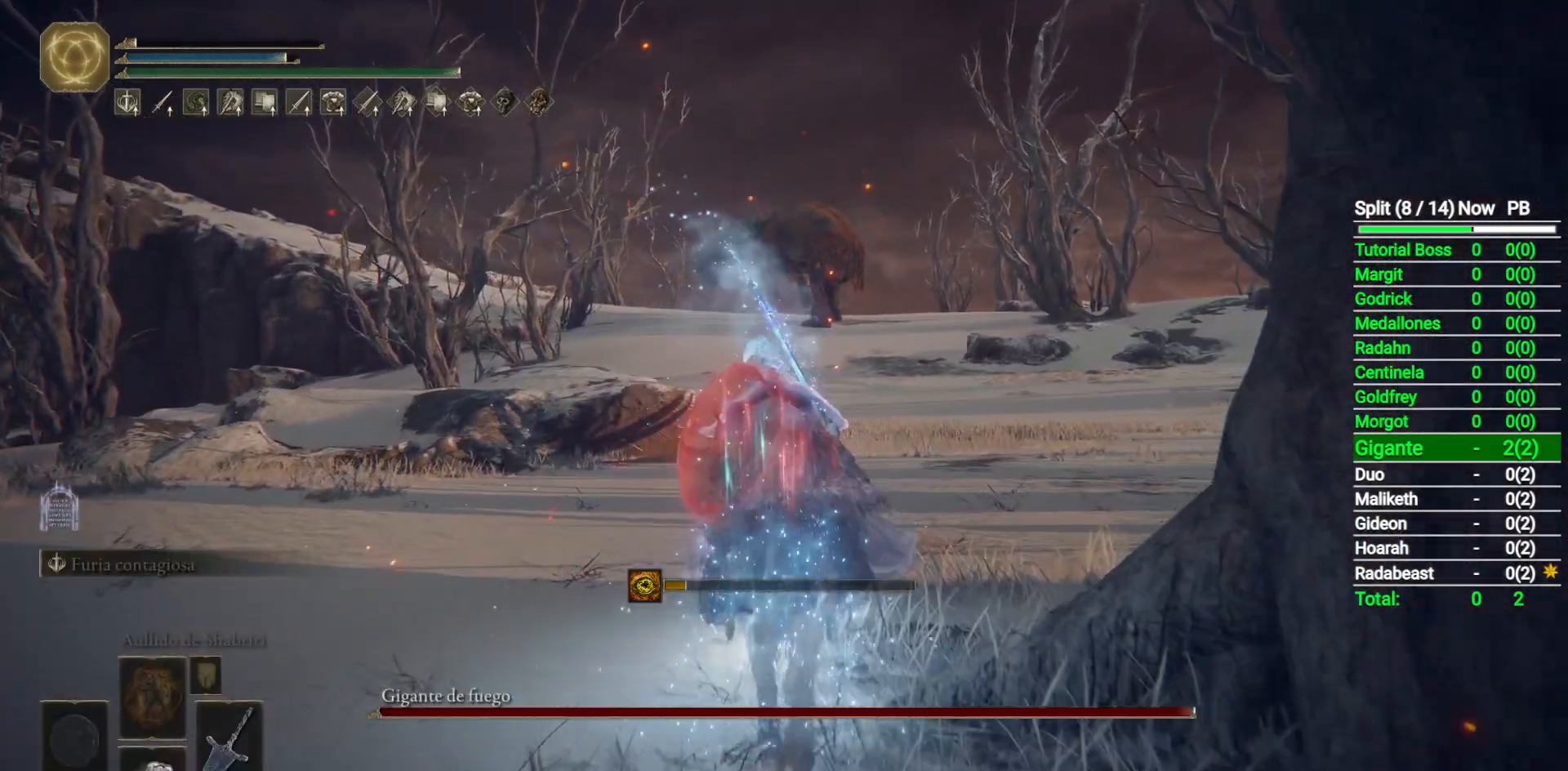
{"buttons": ["B"], "left_stick": "up", "right_stick": "center", "button_events": [[50, "B", "down"], [133, "B", "up"], [250, "B", "down"], [333, "B", "up"], [400, "B", "down"]]}
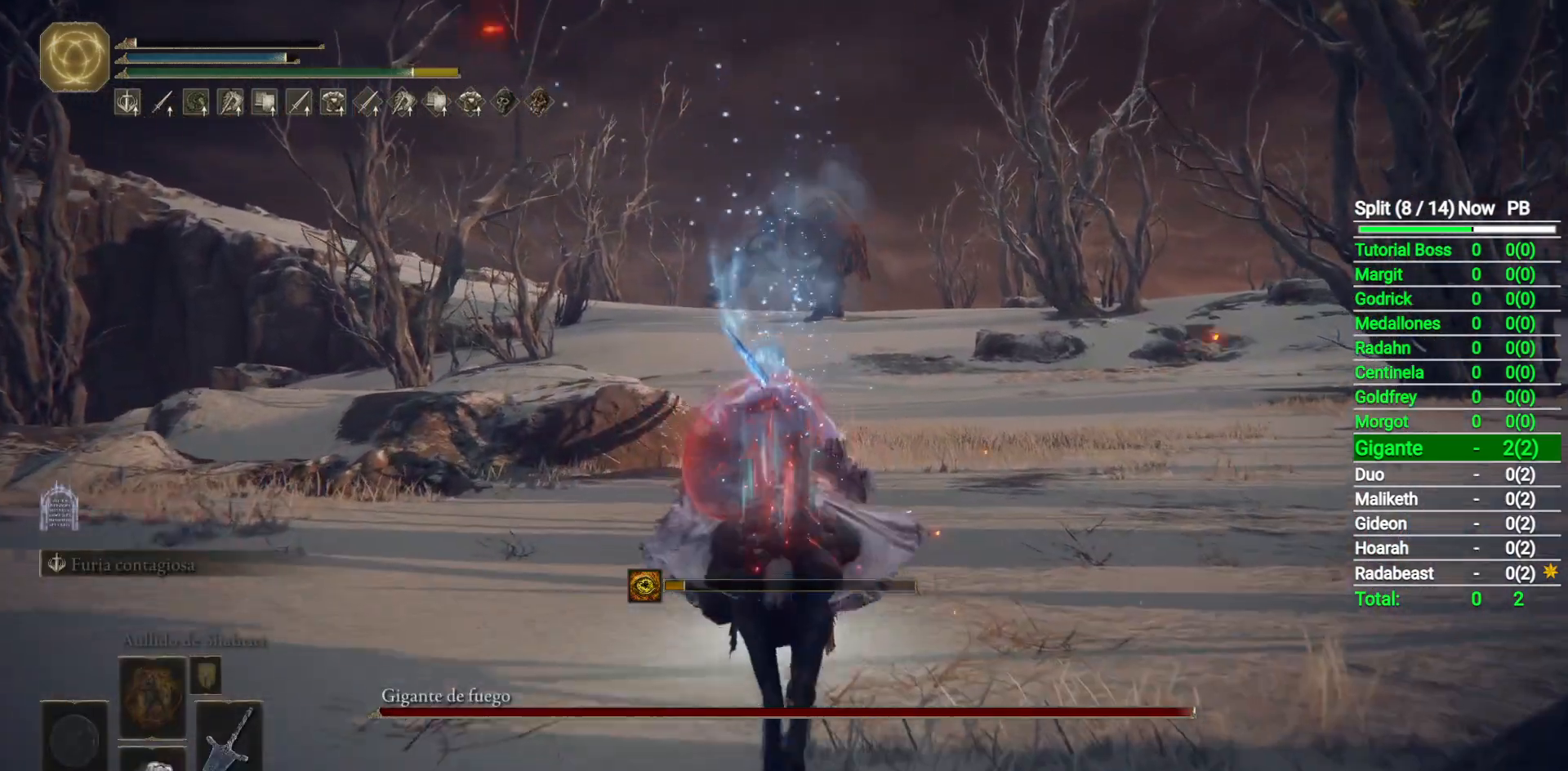
{"buttons": [], "left_stick": "up", "right_stick": "center", "button_events": [[33, "B", "up"], [400, "Y", "down"], [500, "Y", "up"]]}
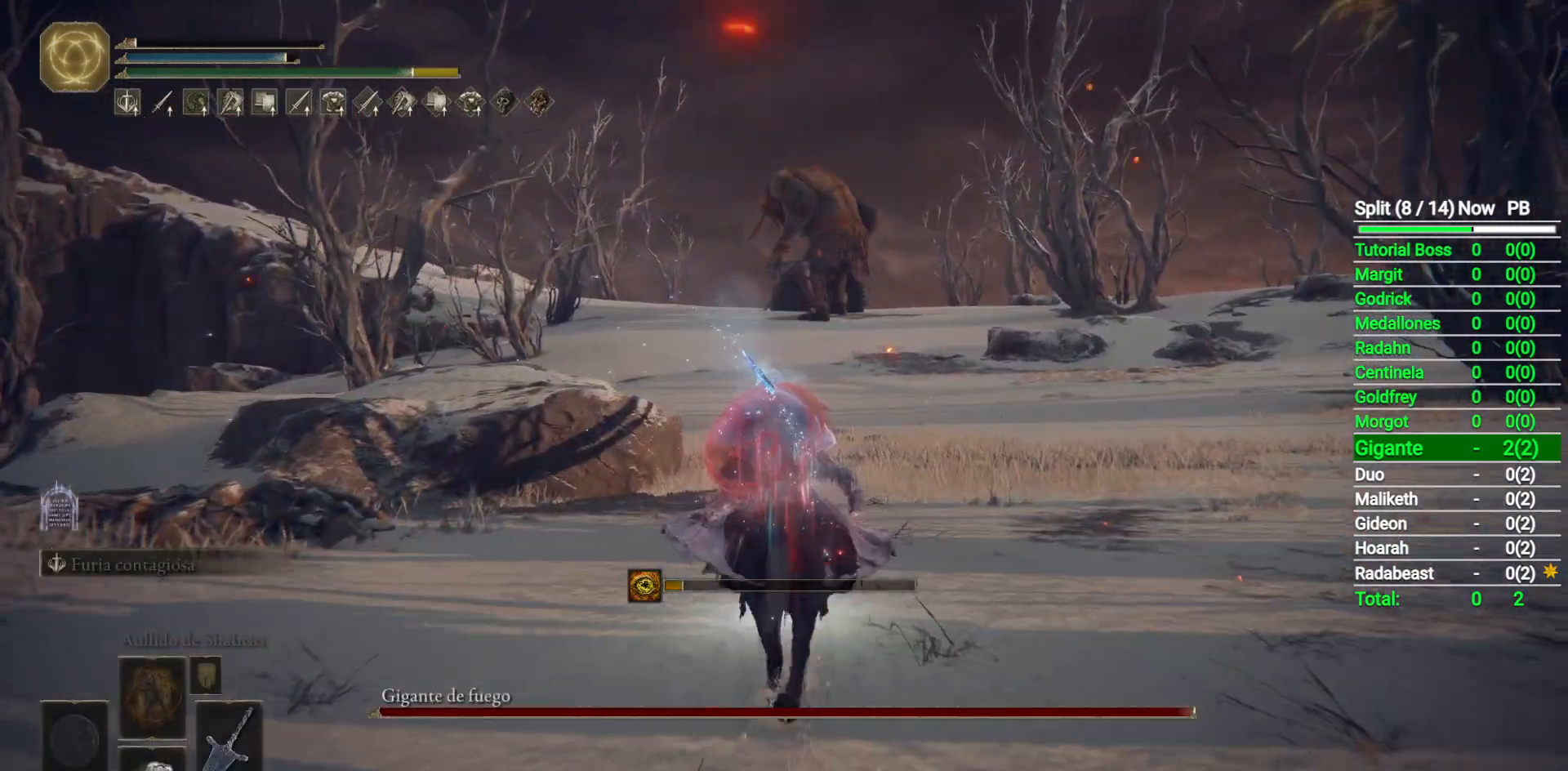
{"buttons": ["B"], "left_stick": "up", "right_stick": "center", "button_events": [[417, "B", "down"]]}
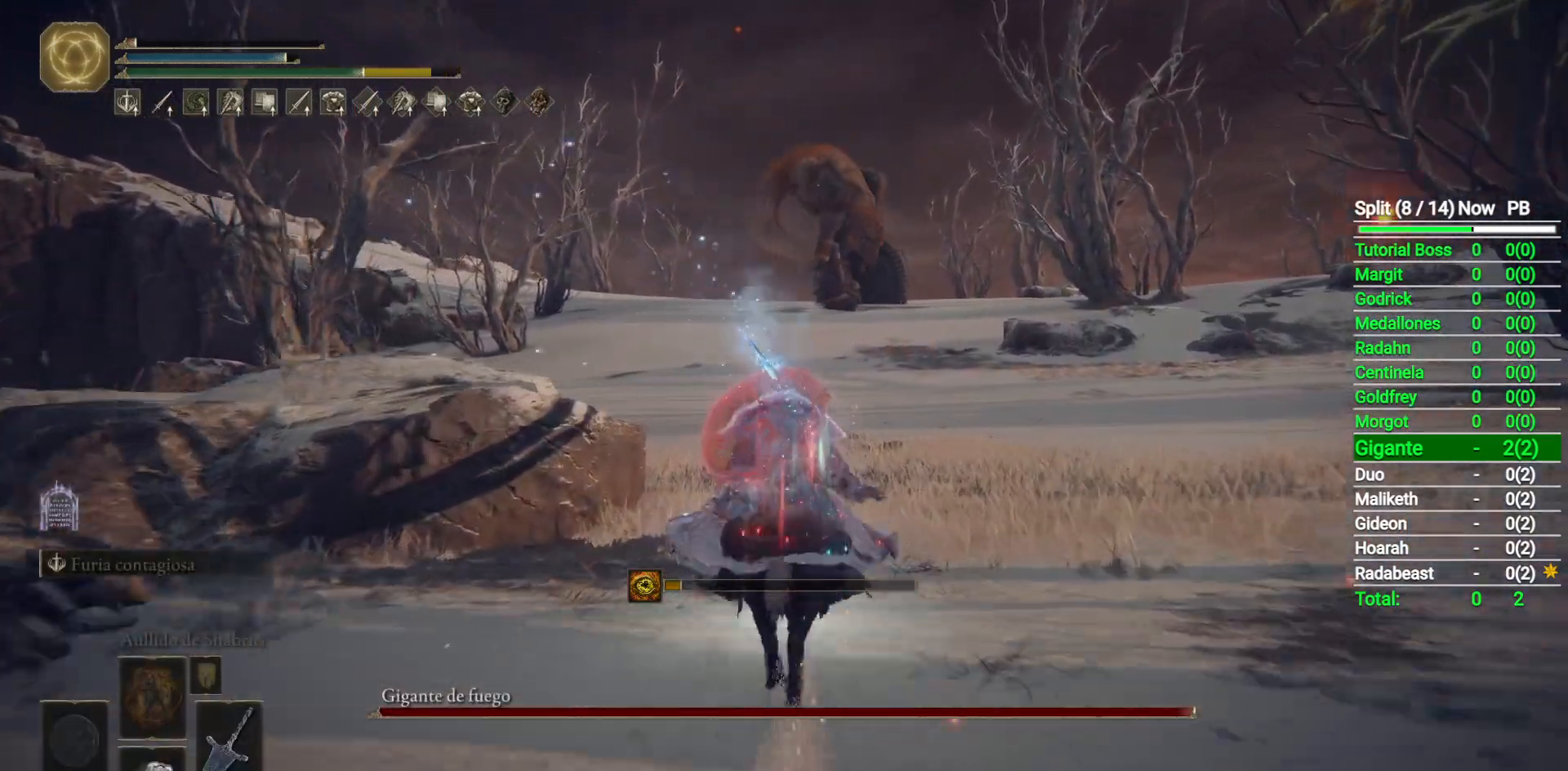
{"buttons": [], "left_stick": "up", "right_stick": "center", "button_events": [[33, "B", "up"]]}
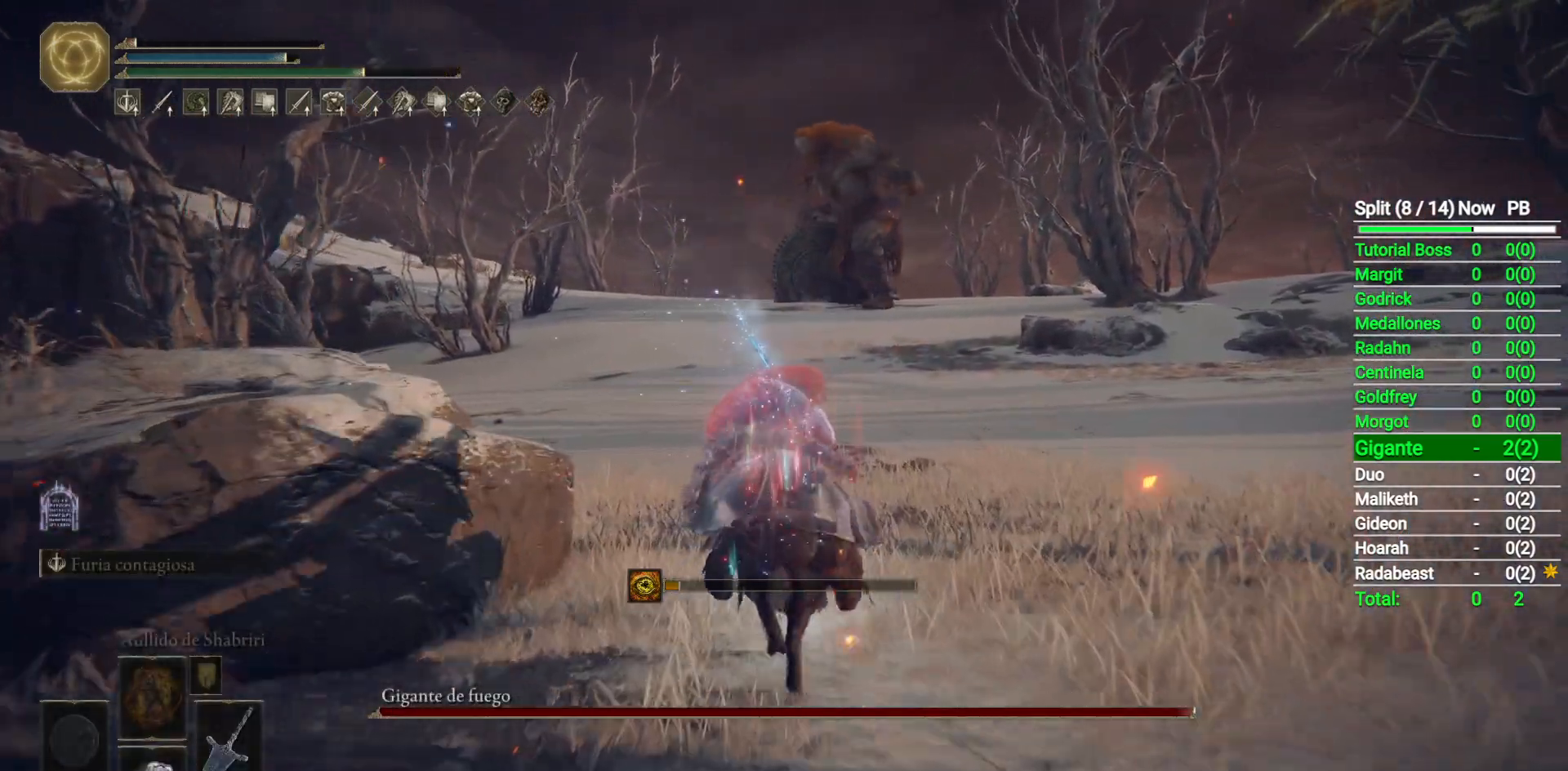
{"buttons": [], "left_stick": "up", "right_stick": "center", "button_events": []}
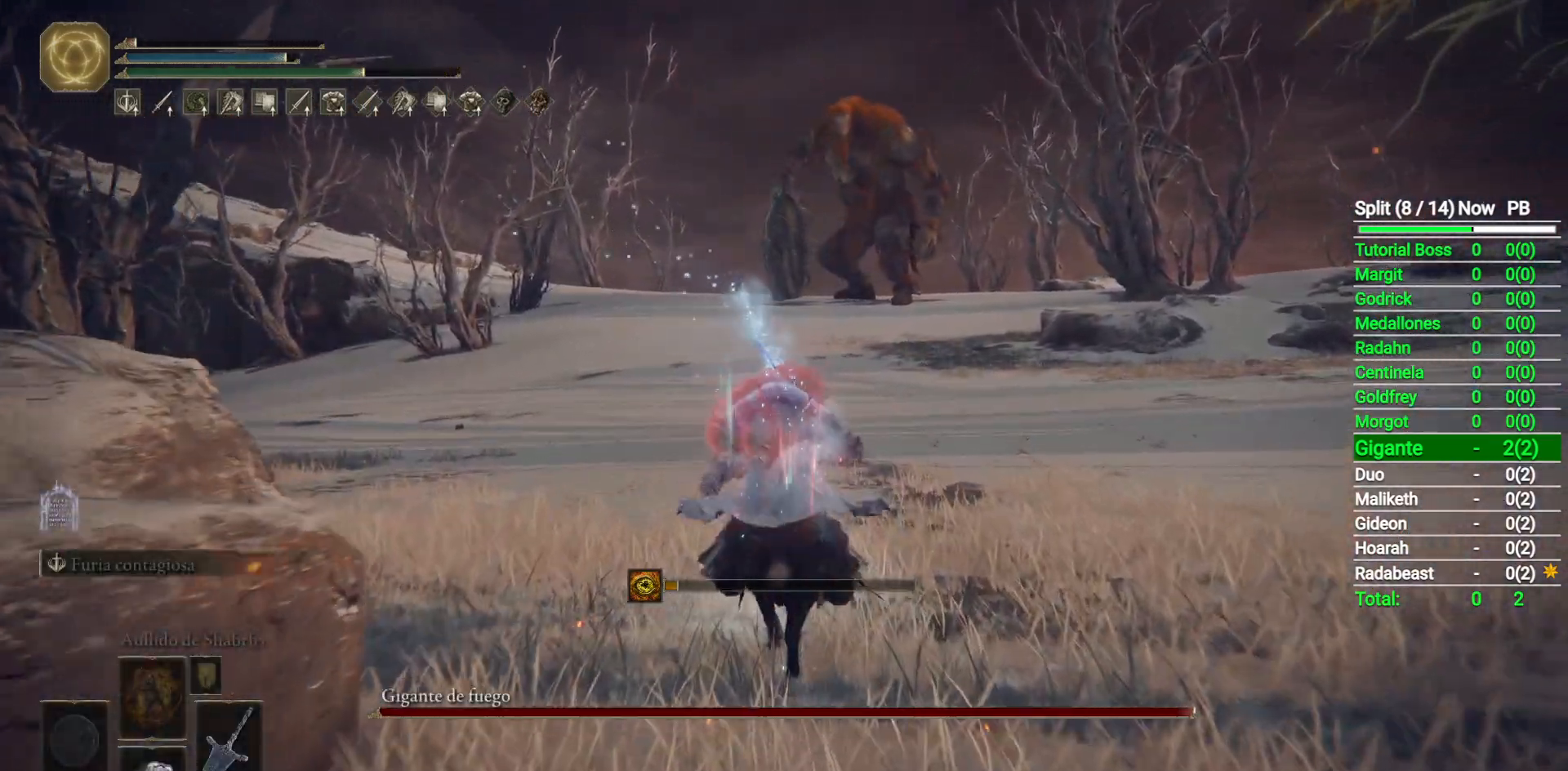
{"buttons": [], "left_stick": "up", "right_stick": "center", "button_events": []}
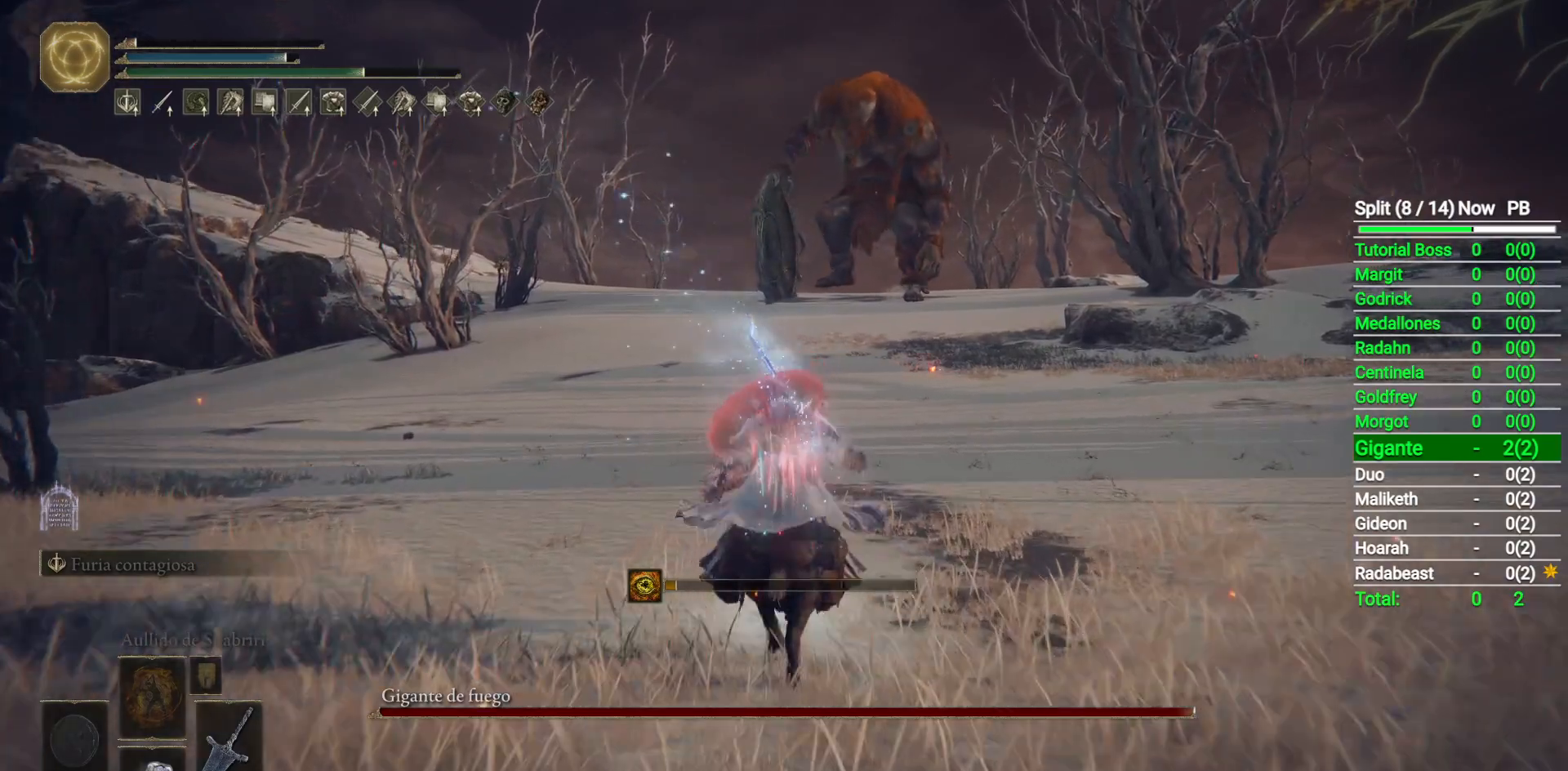
{"buttons": [], "left_stick": "up", "right_stick": "center", "button_events": []}
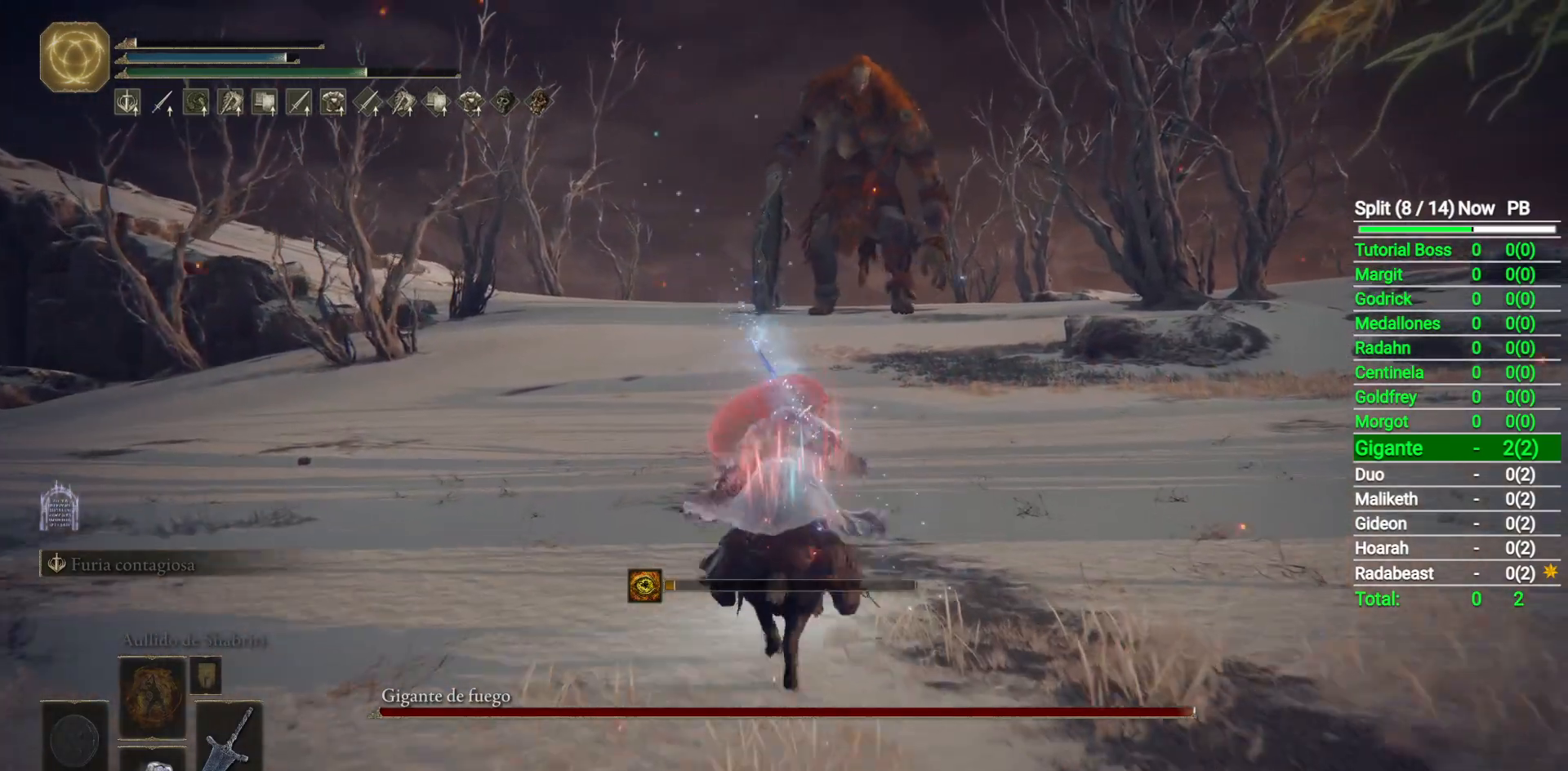
{"buttons": [], "left_stick": "up", "right_stick": "center", "button_events": []}
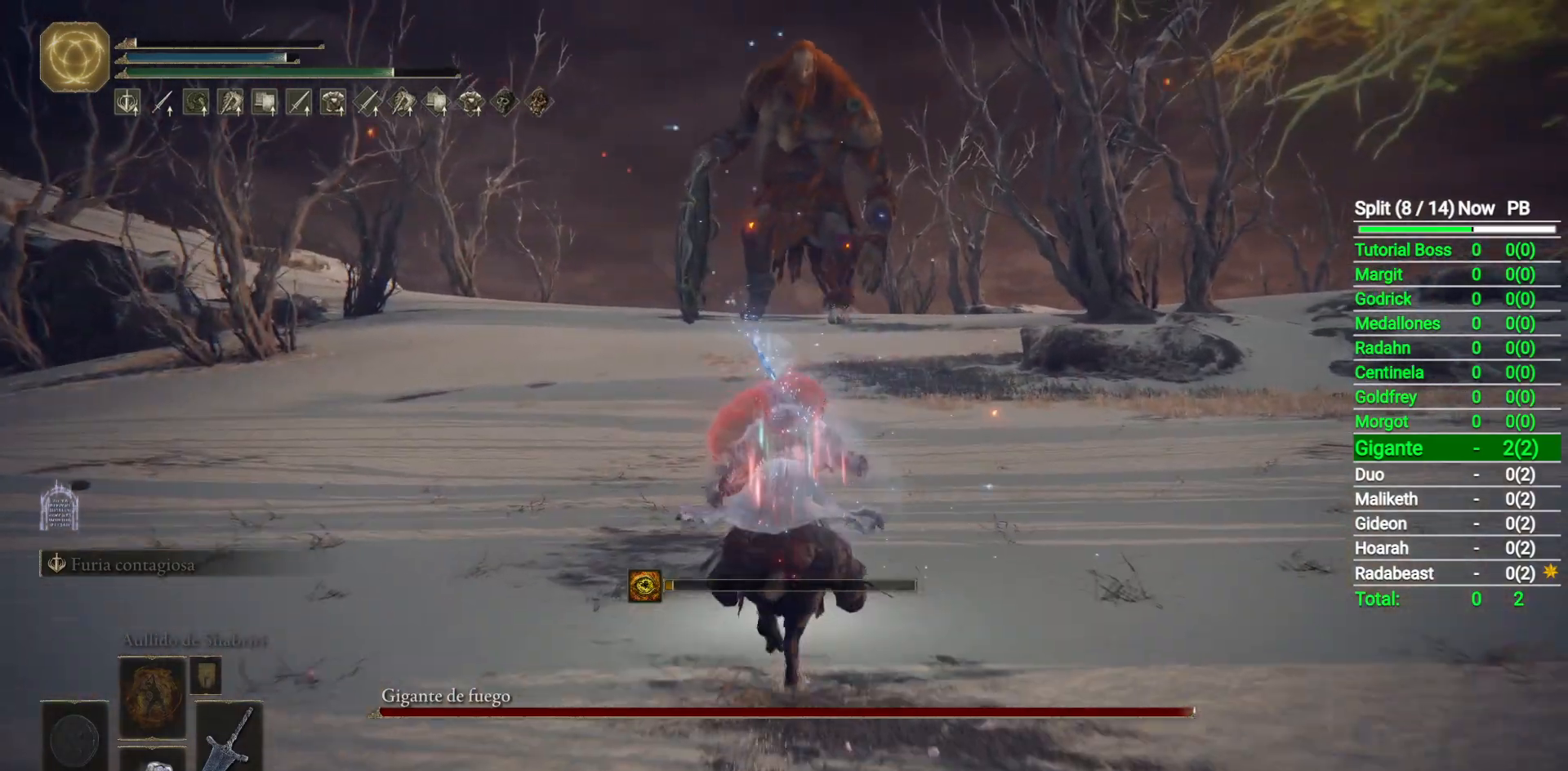
{"buttons": ["B"], "left_stick": "up", "right_stick": "center", "button_events": [[483, "B", "down"]]}
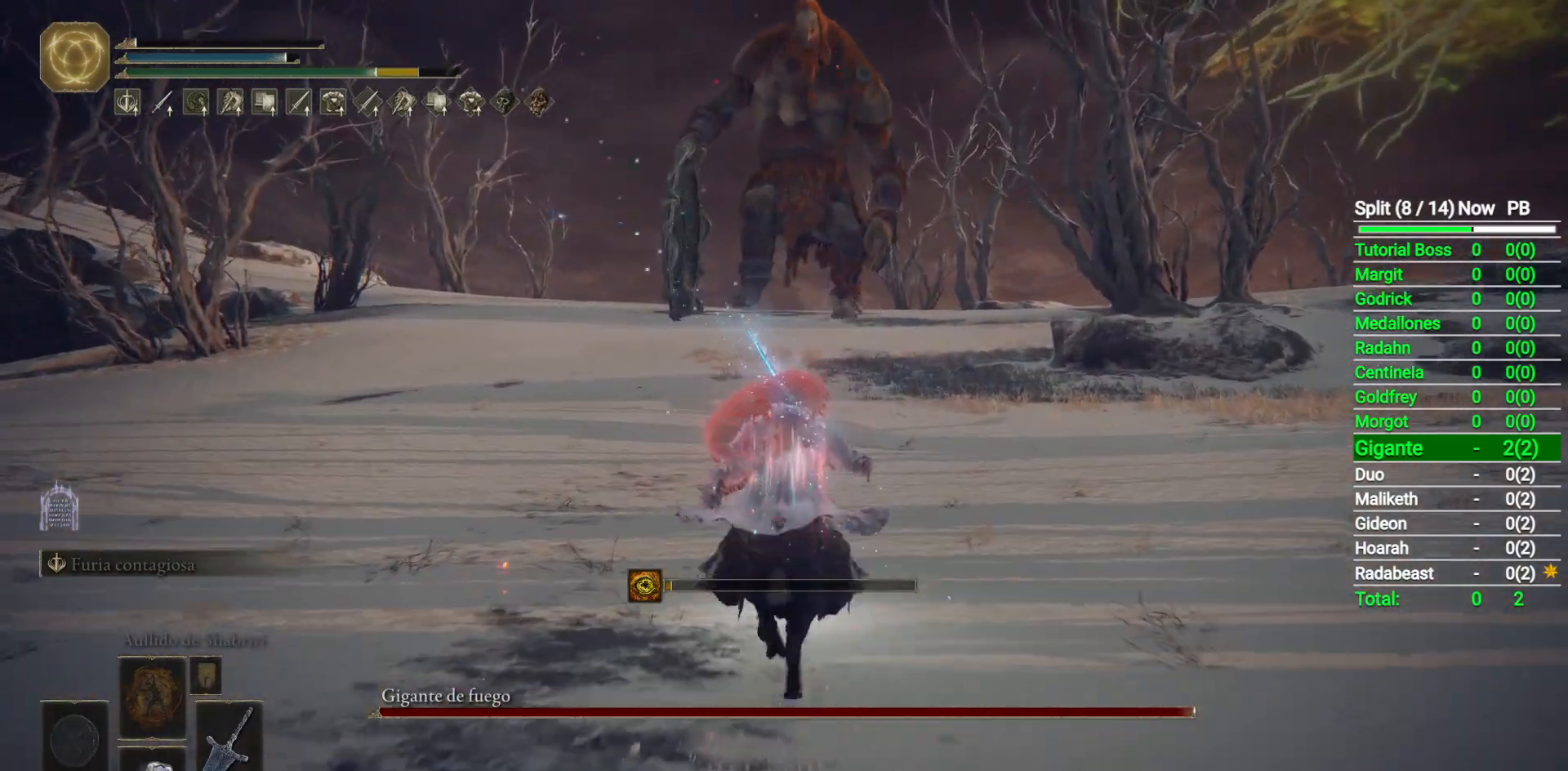
{"buttons": [], "left_stick": "up", "right_stick": "center", "button_events": [[67, "B", "up"]]}
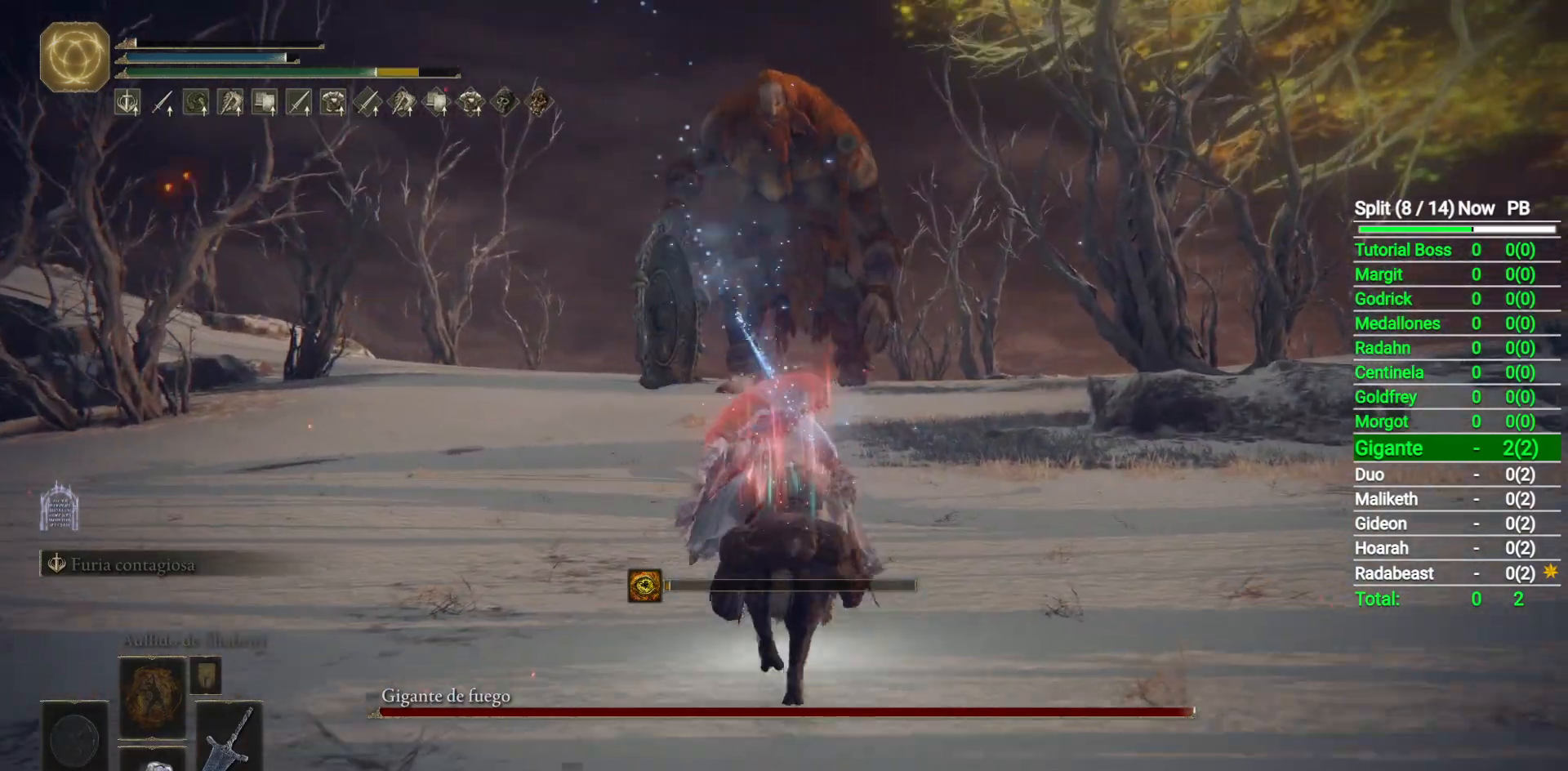
{"buttons": [], "left_stick": "up", "right_stick": "center", "button_events": []}
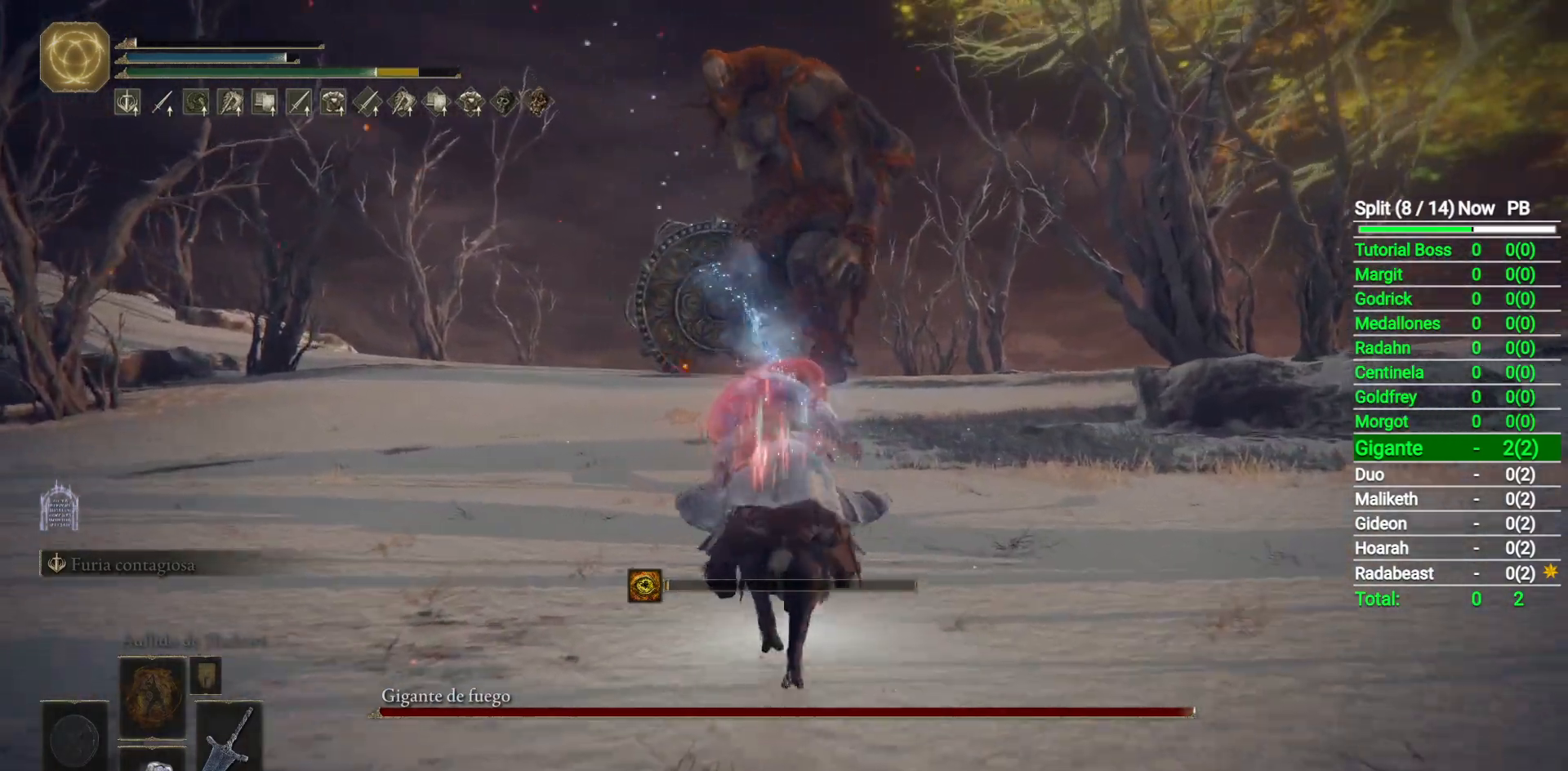
{"buttons": [], "left_stick": "up", "right_stick": "center", "button_events": []}
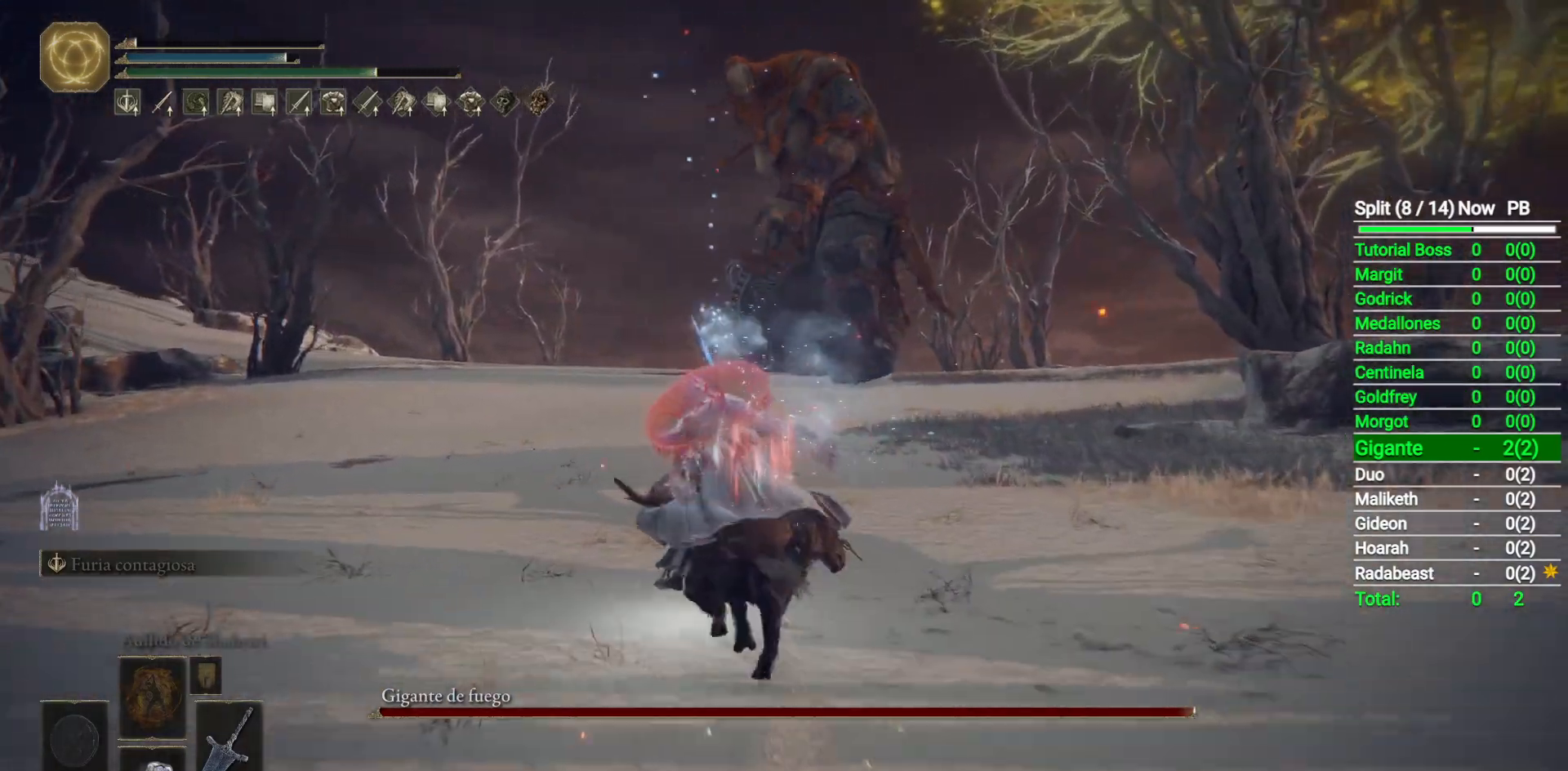
{"buttons": [], "left_stick": "up", "right_stick": "center", "button_events": []}
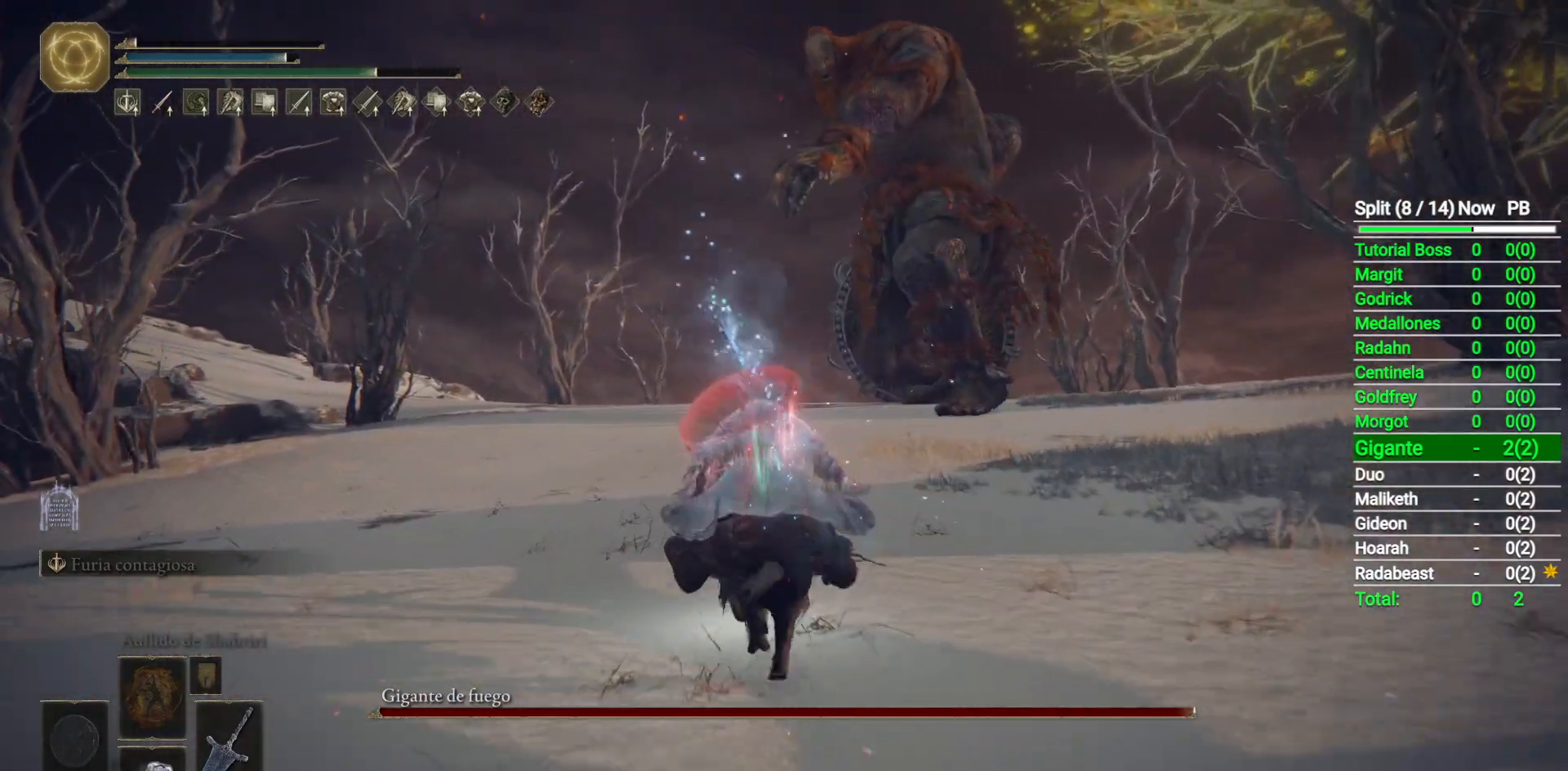
{"buttons": [], "left_stick": "up", "right_stick": "down-right", "button_events": [[50, "B", "down"], [167, "B", "up"]]}
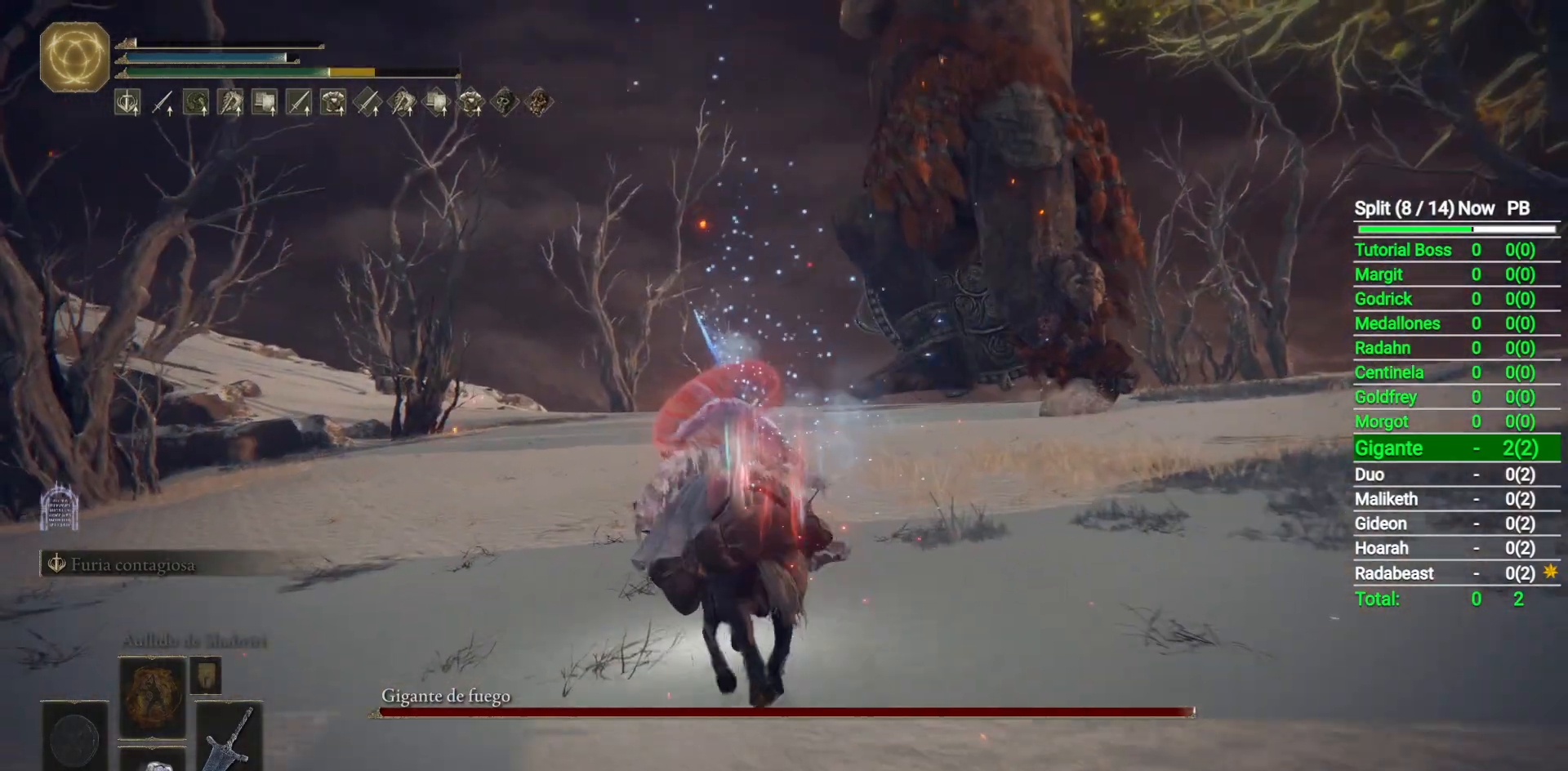
{"buttons": [], "left_stick": "up", "right_stick": "down-right", "button_events": []}
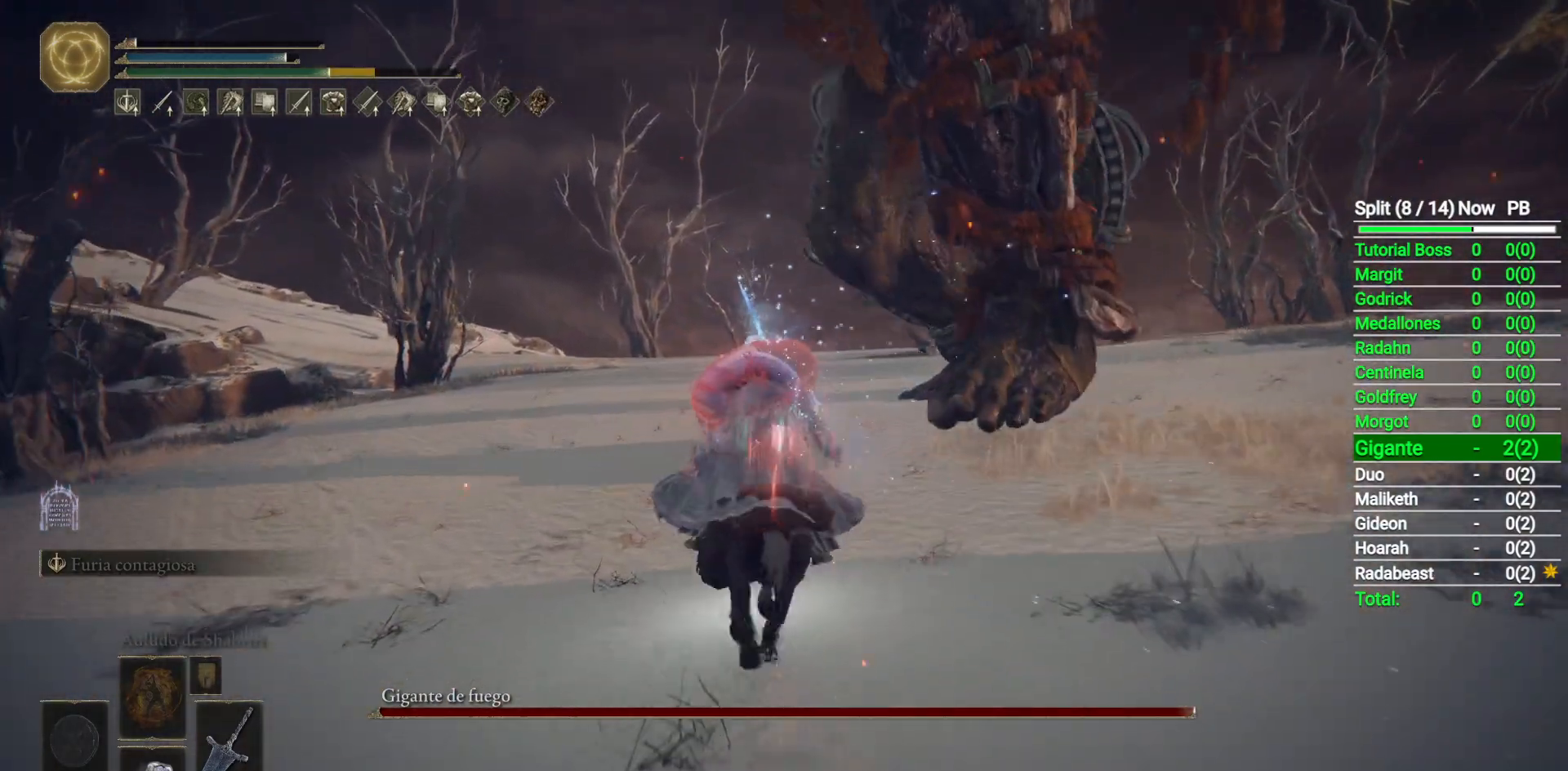
{"buttons": [], "left_stick": "up-left", "right_stick": "down-right", "button_events": [[50, "L3", "down"], [217, "L3", "up"]]}